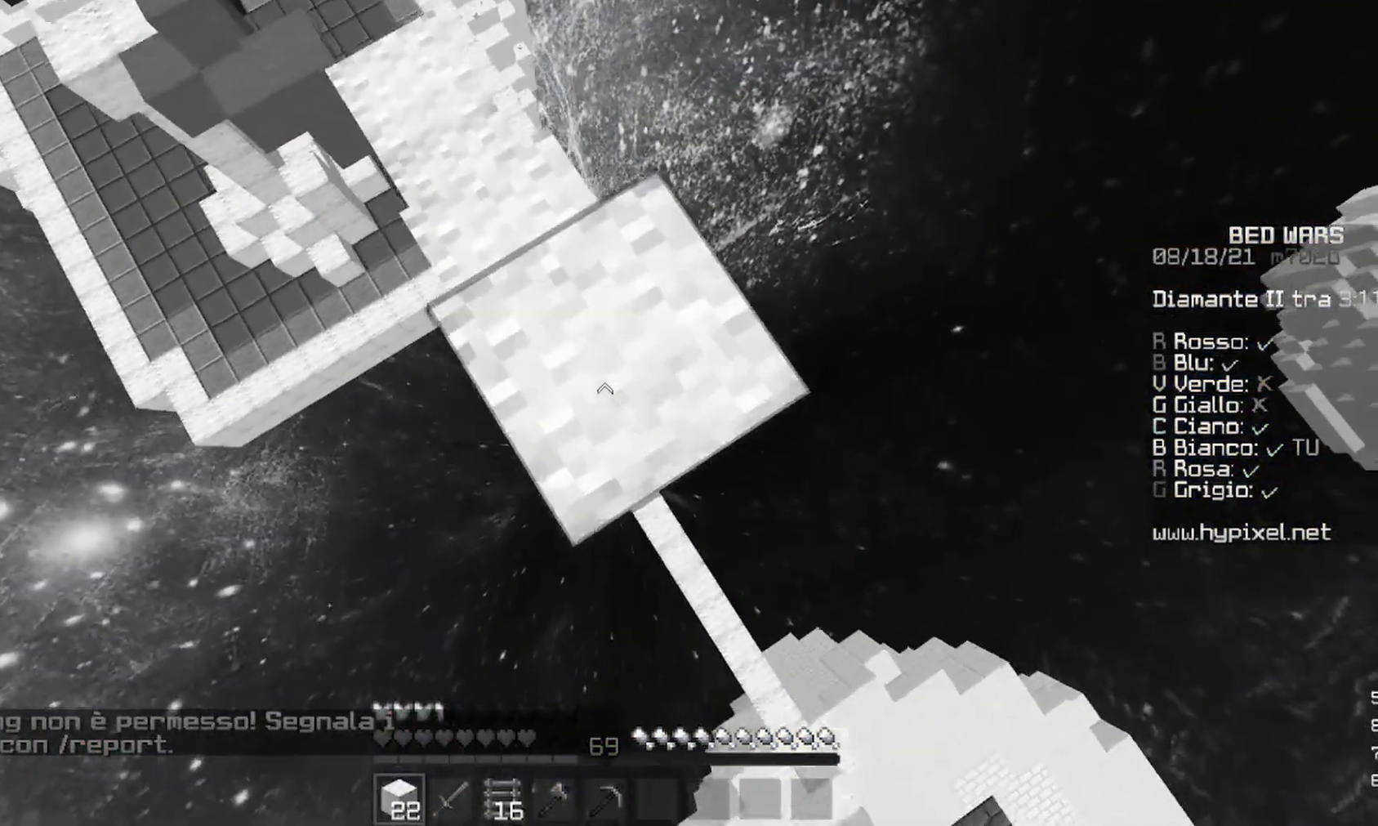
Gameplay with keyboard and mouse; each line is a JSON object with the keys and mouse buttons held at the frame after it. "events" lists presses ("down") and releases ("up") of "a", "d", "s", "w", "mouse_left" and "mouse_right" between this image and that frame as [ms after this image, input, new state], when the widget could be followed in between. "mouse_left", "mouse_right" = the "left", "right" buttons of the "mouse" list. No other keys are recorded. Fast repeated clicks can show as one long hold. Mouse movement is not recorded.
{"keys": ["d", "s"], "mouse": ["right"], "events": [[133, "mouse_right", "up"], [333, "d", "down"], [367, "s", "down"], [467, "mouse_right", "down"]]}
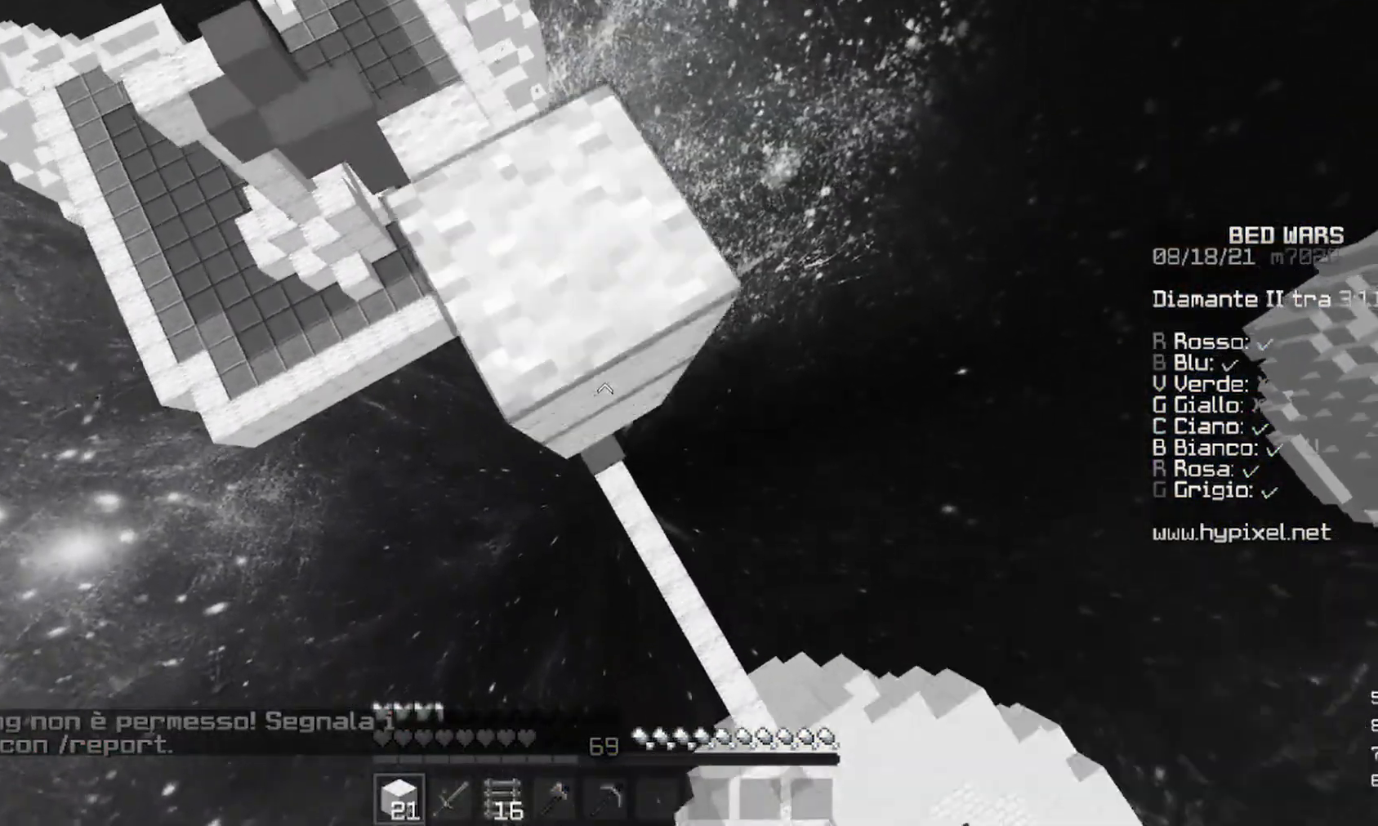
{"keys": ["d", "s"], "mouse": ["right"]}
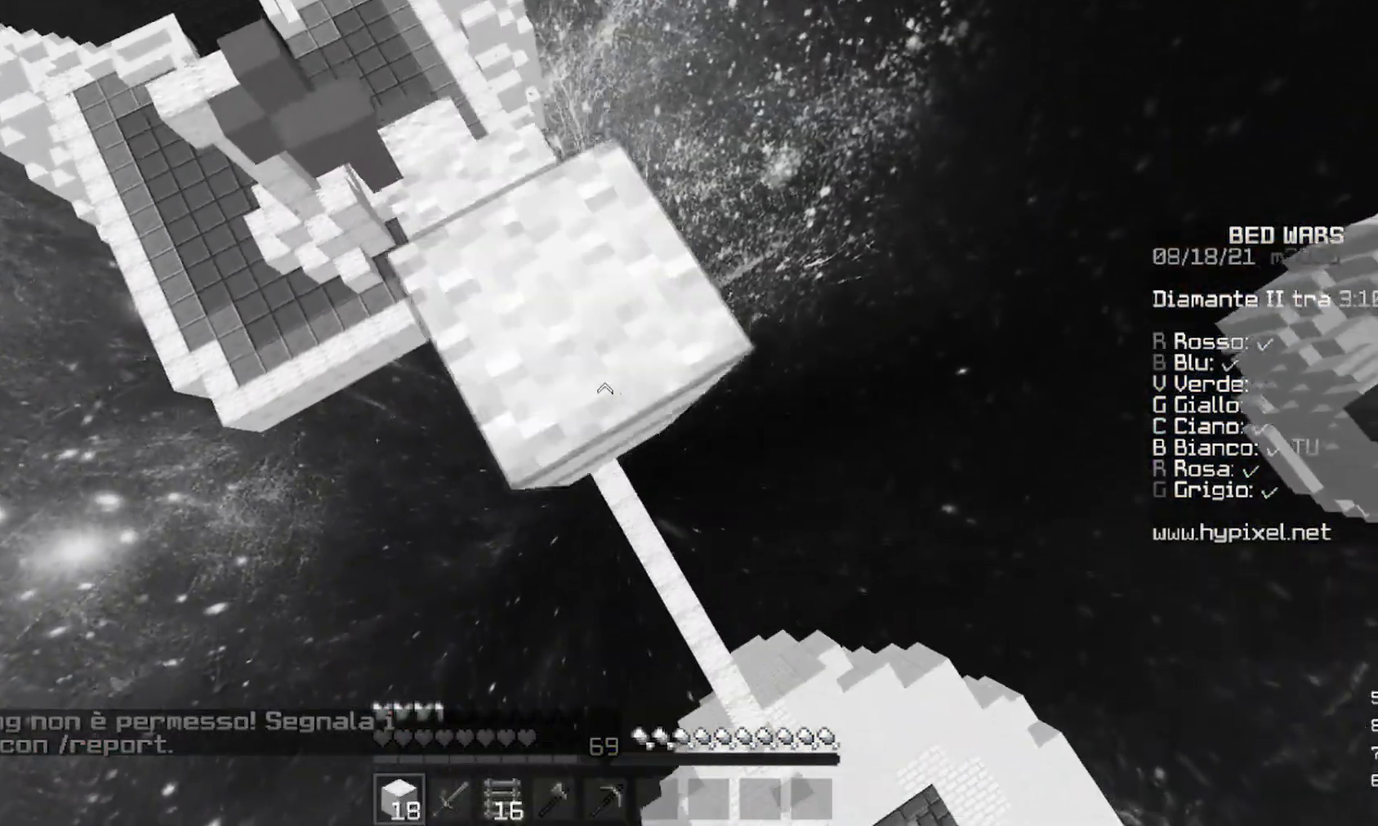
{"keys": ["a", "w"], "mouse": [], "events": [[67, "d", "up"], [67, "s", "up"], [300, "w", "down"], [333, "a", "down"], [333, "mouse_right", "up"]]}
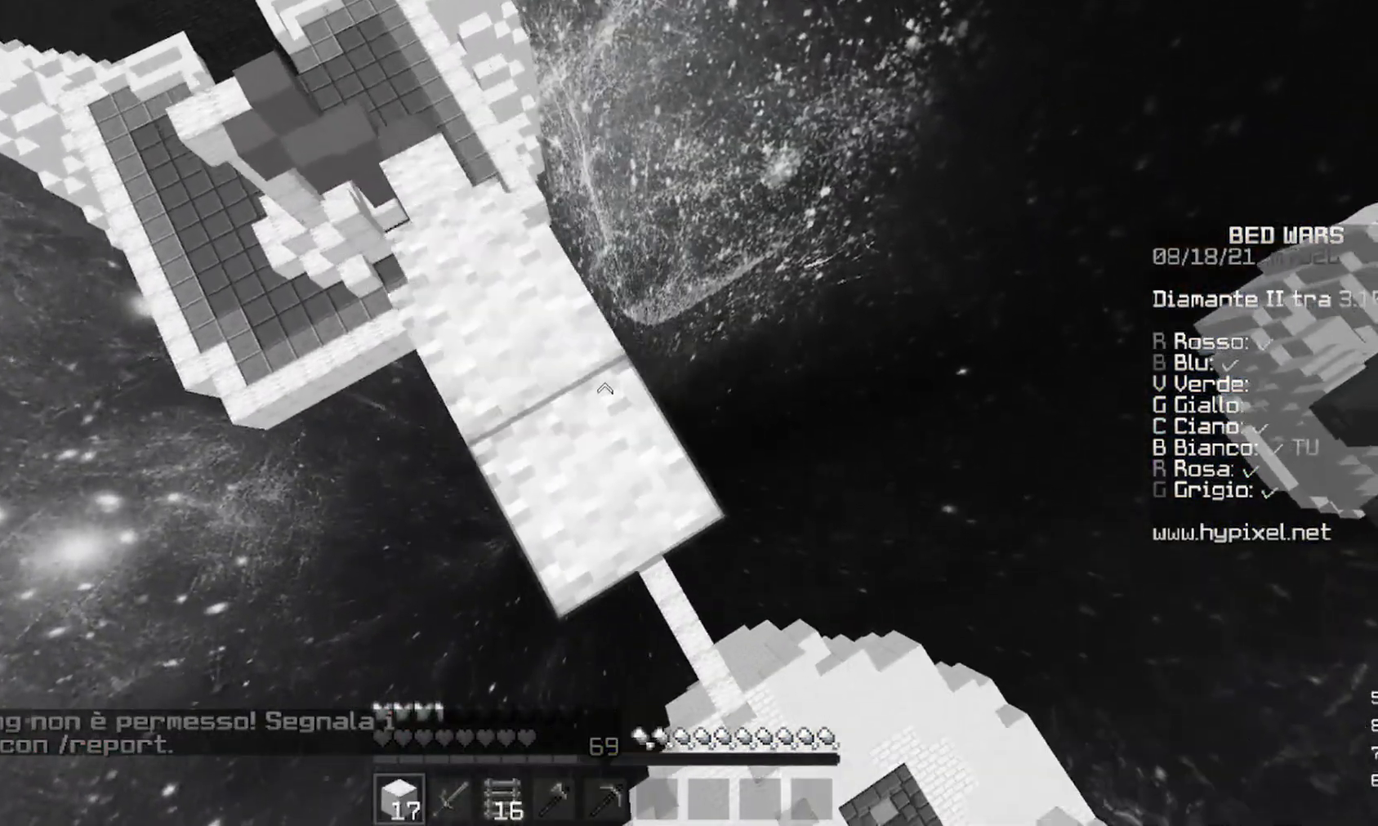
{"keys": [], "mouse": [], "events": [[67, "a", "up"], [100, "w", "up"]]}
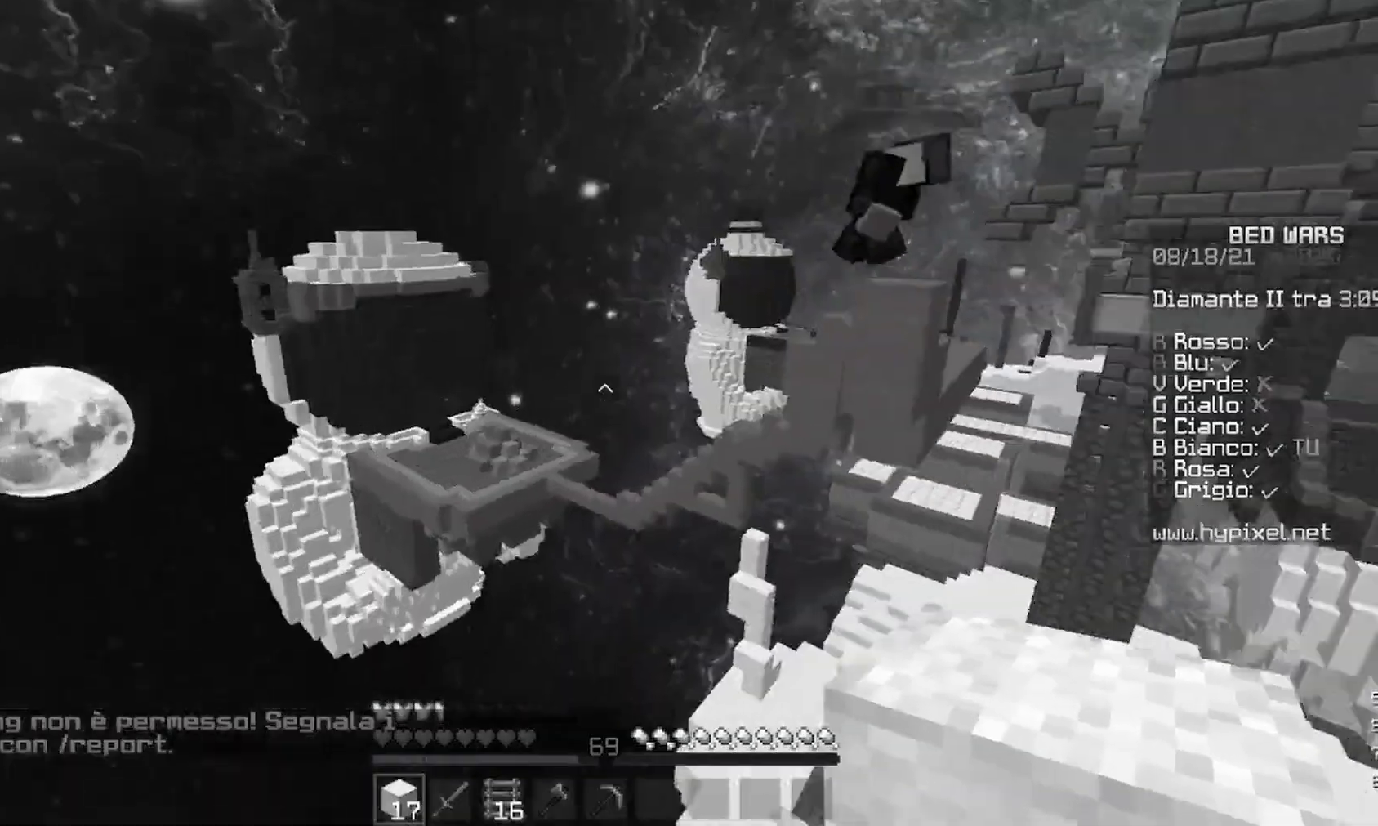
{"keys": [], "mouse": [], "events": [[300, "mouse_right", "down"], [433, "mouse_right", "up"]]}
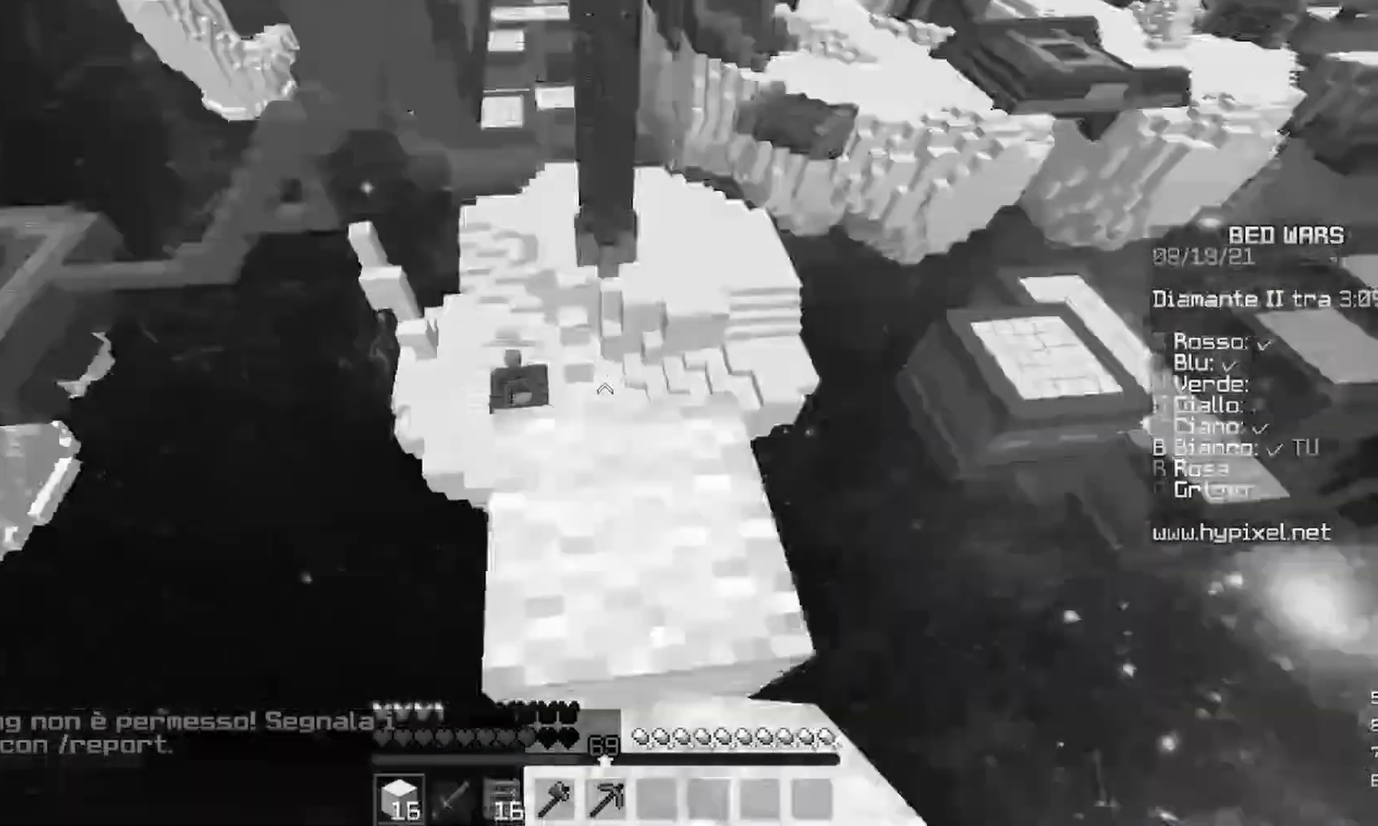
{"keys": [], "mouse": [], "events": [[233, "w", "down"], [333, "mouse_right", "down"], [367, "w", "up"], [467, "mouse_right", "up"]]}
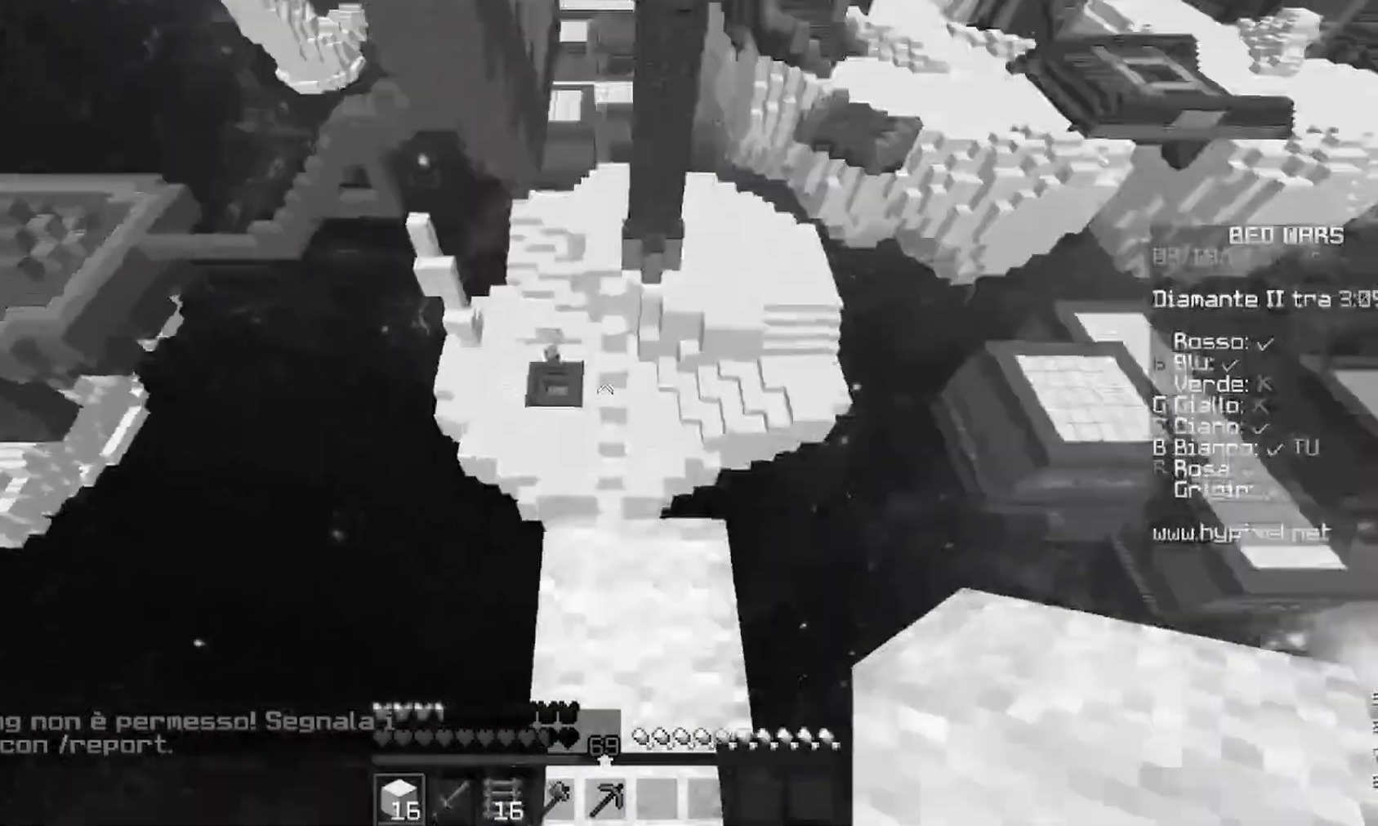
{"keys": [], "mouse": [], "events": [[367, "mouse_right", "down"], [500, "mouse_right", "up"]]}
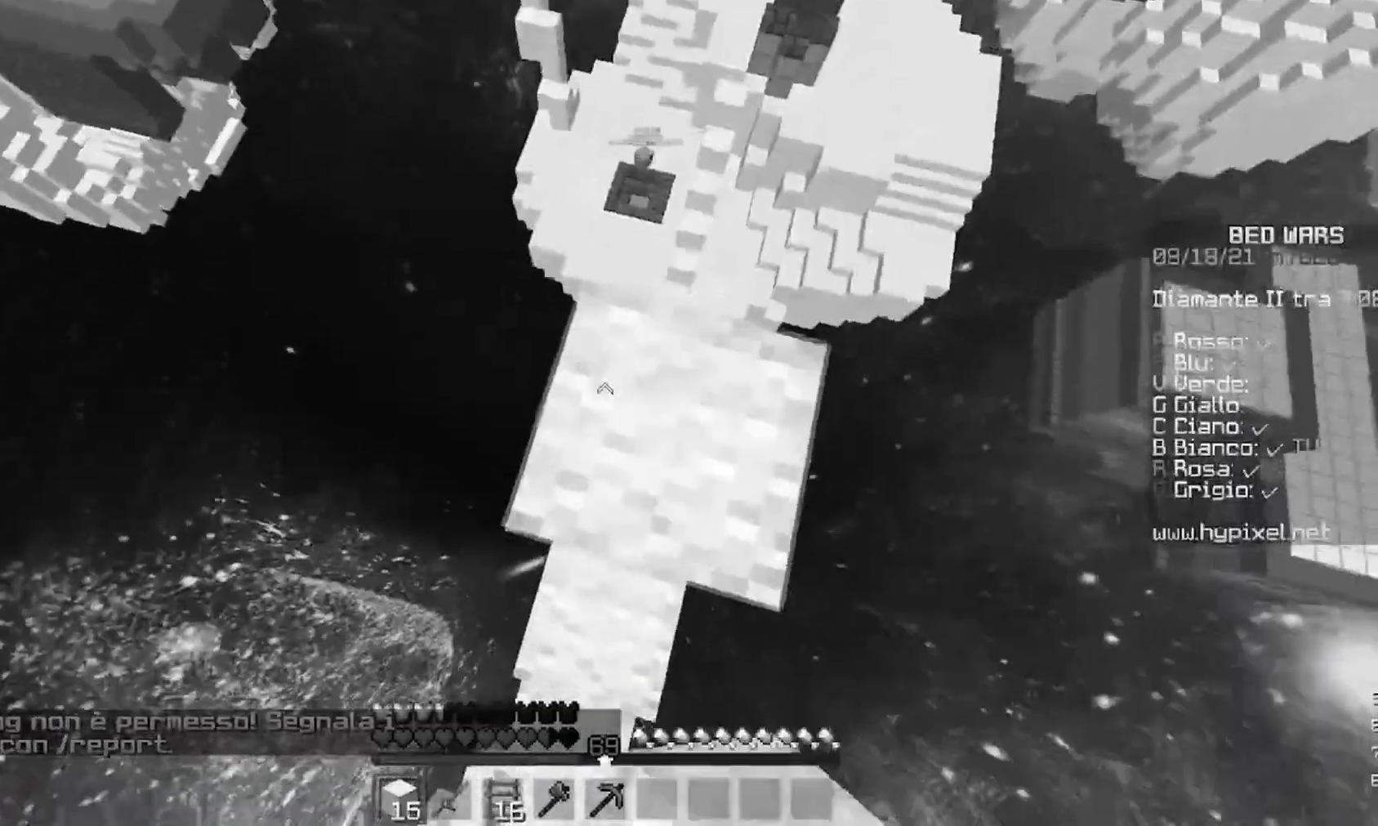
{"keys": [], "mouse": ["right"], "events": [[500, "mouse_right", "down"]]}
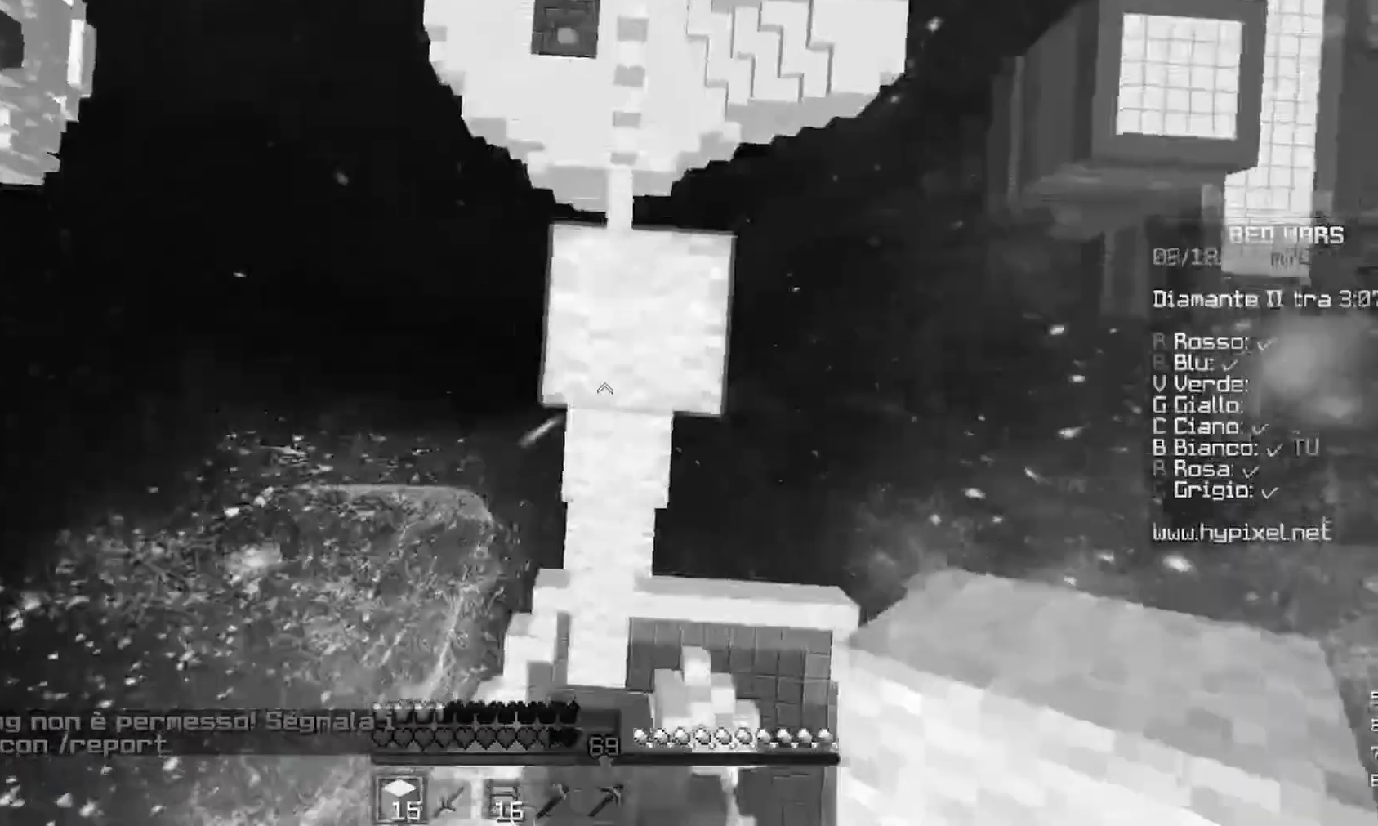
{"keys": [], "mouse": ["right"], "events": [[100, "mouse_right", "up"], [400, "mouse_right", "down"]]}
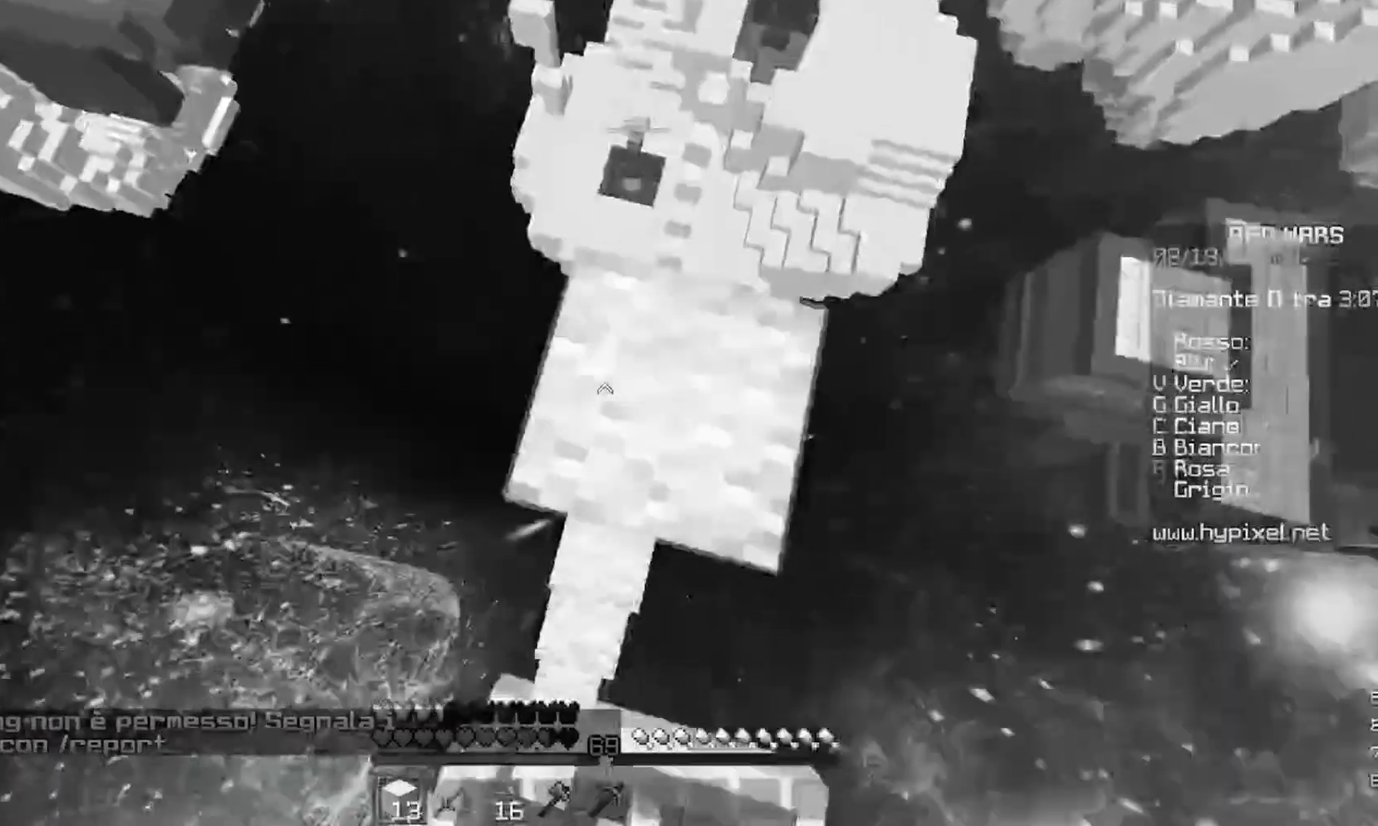
{"keys": [], "mouse": [], "events": [[100, "mouse_right", "up"]]}
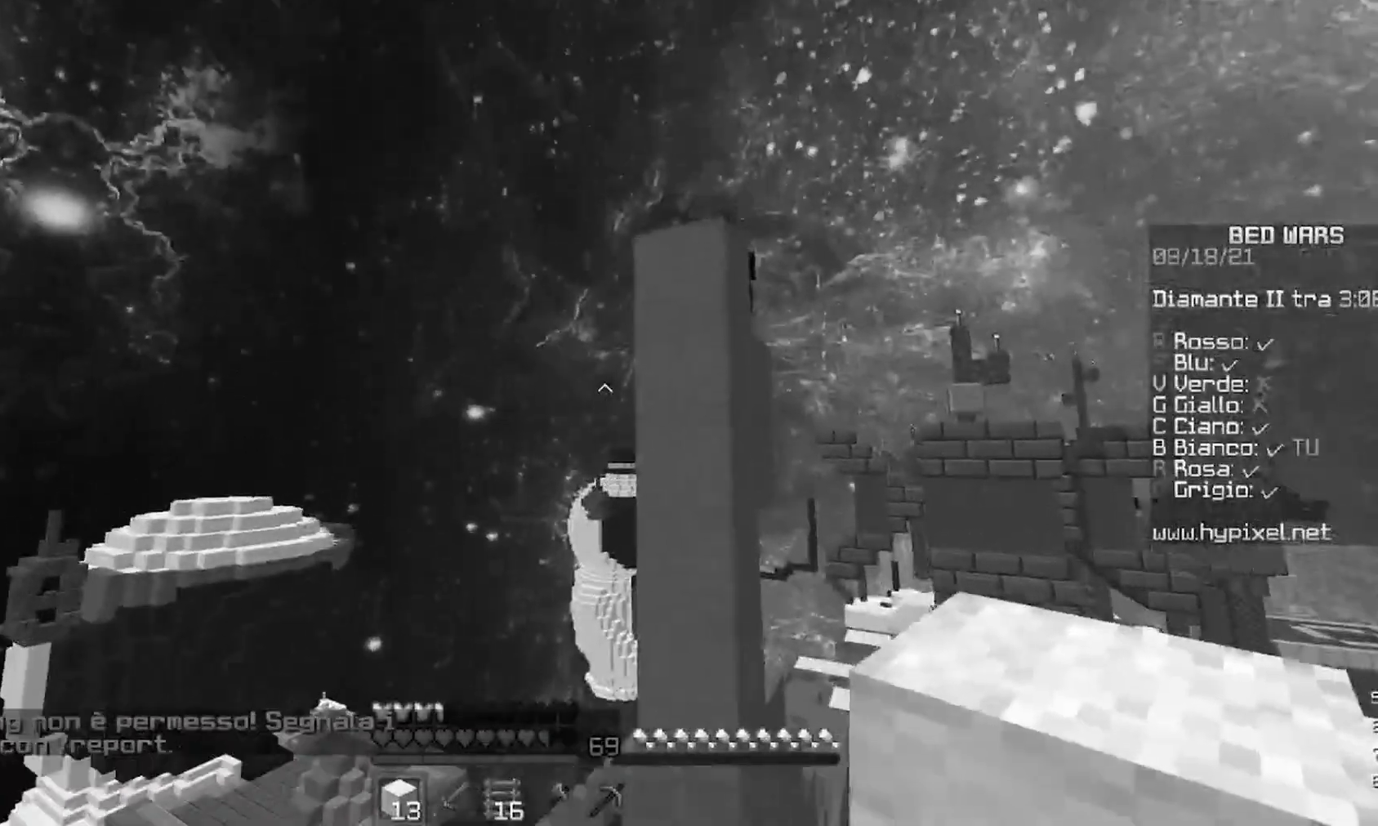
{"keys": [], "mouse": [], "events": []}
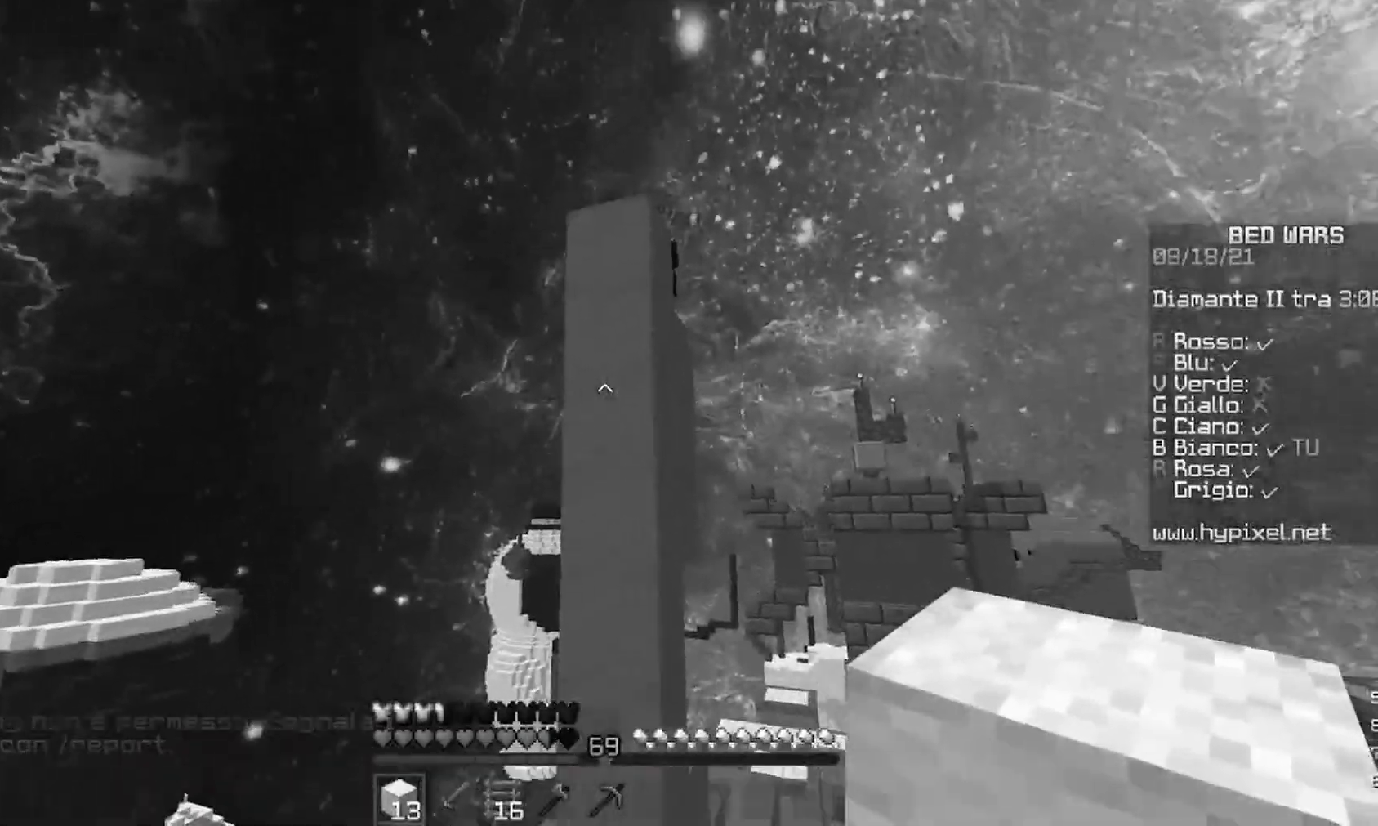
{"keys": [], "mouse": [], "events": []}
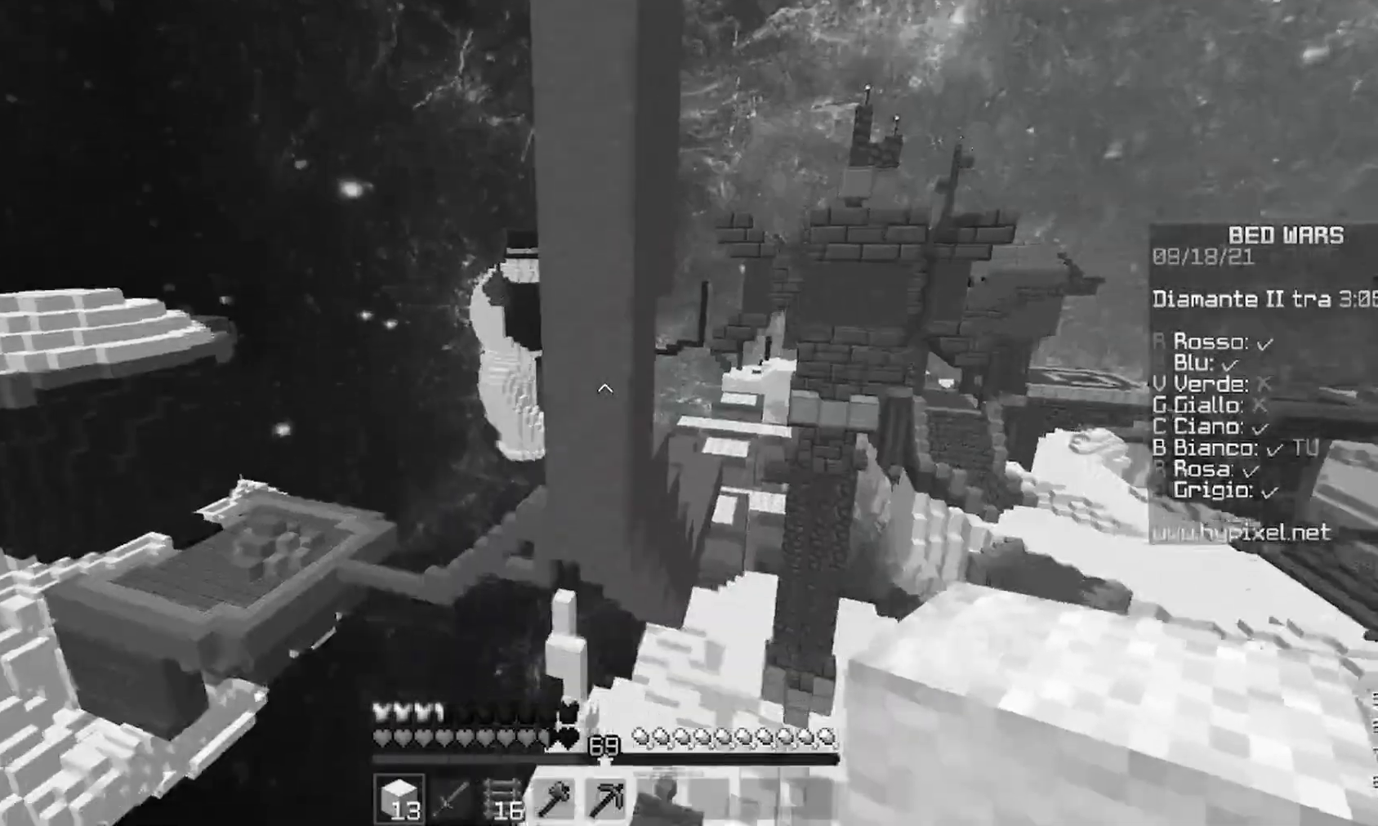
{"keys": ["w"], "mouse": [], "events": [[133, "w", "down"]]}
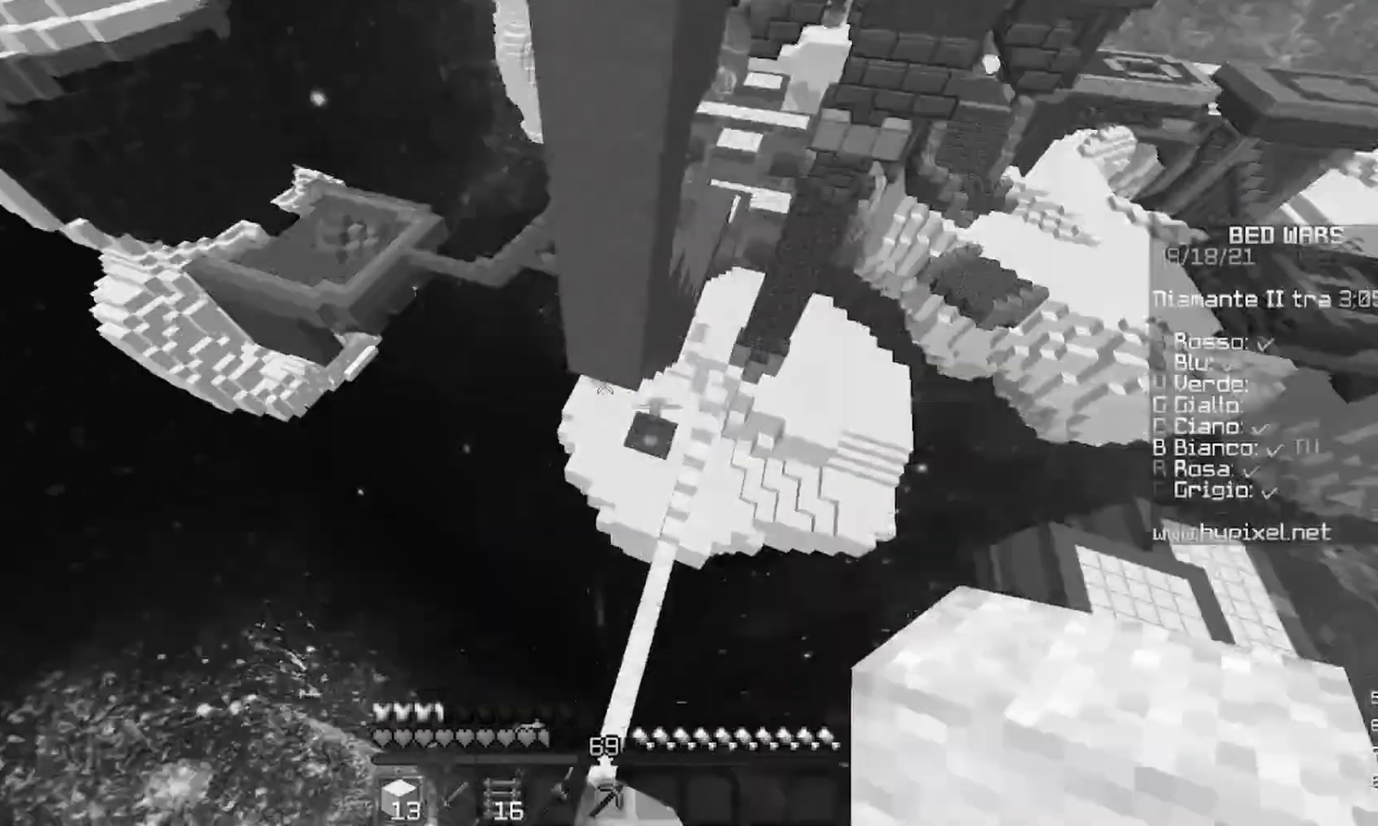
{"keys": ["w"], "mouse": ["right"], "events": [[300, "mouse_right", "down"]]}
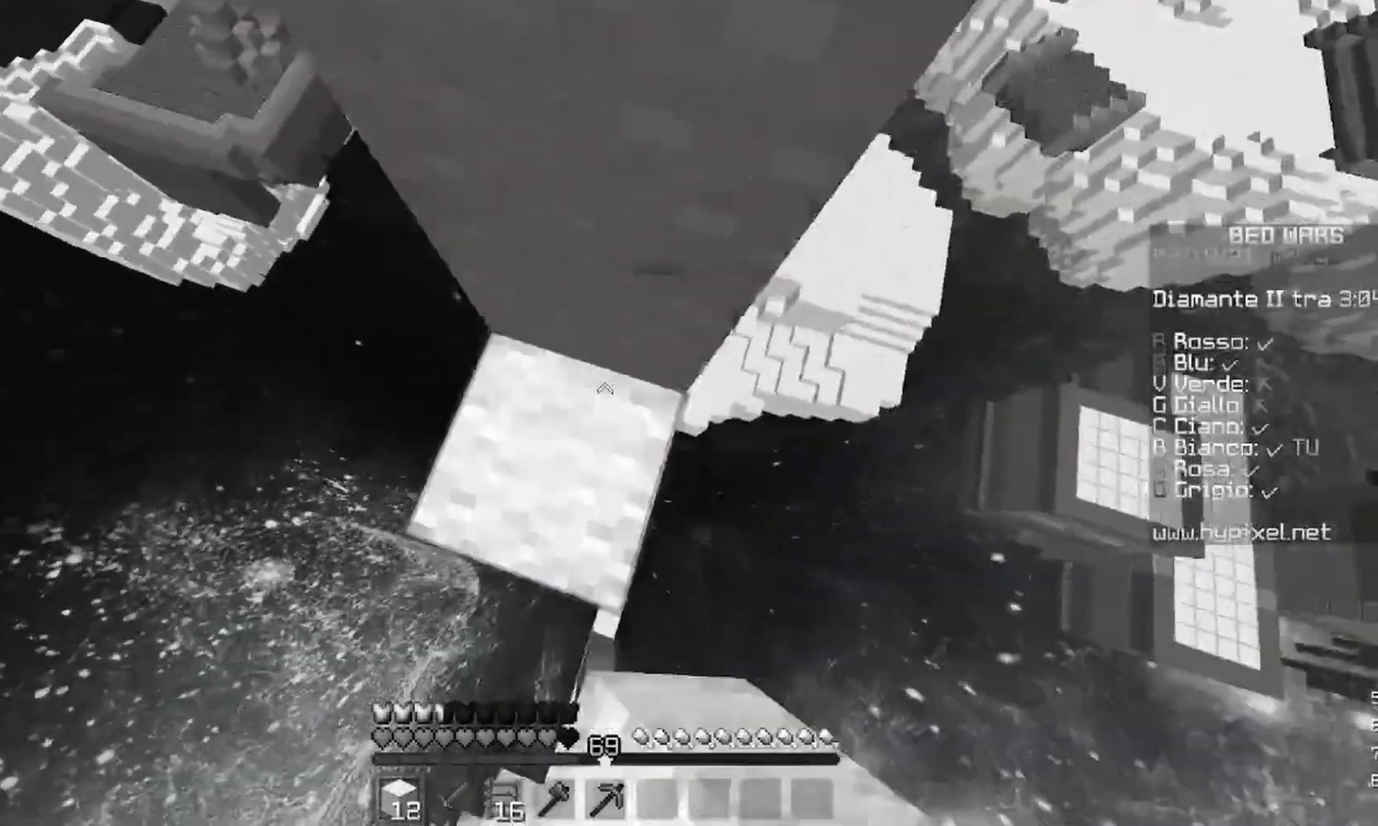
{"keys": [], "mouse": [], "events": [[67, "mouse_right", "up"], [100, "w", "up"]]}
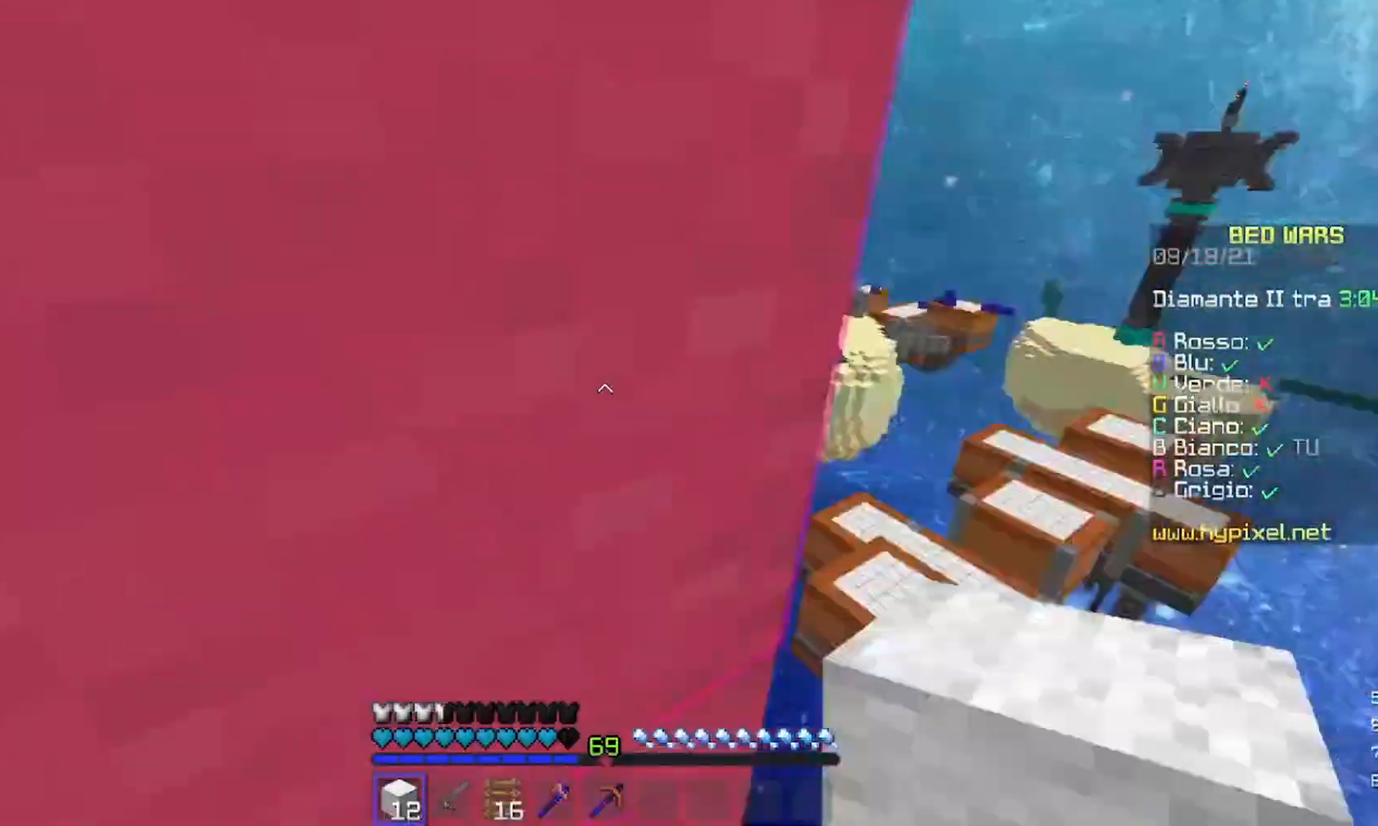
{"keys": [], "mouse": [], "events": [[100, "mouse_right", "down"], [200, "mouse_right", "up"]]}
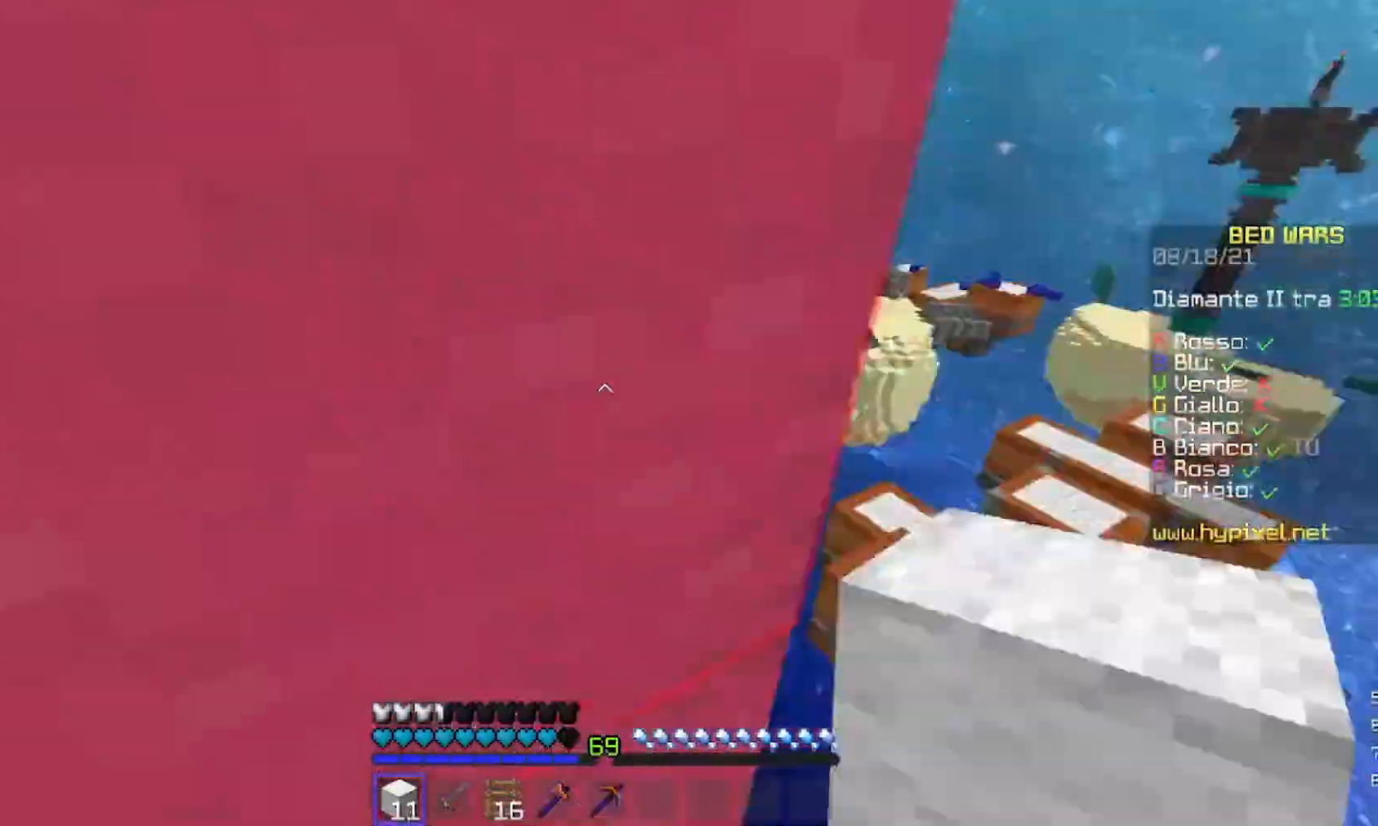
{"keys": [], "mouse": ["left"], "events": [[100, "mouse_right", "down"], [167, "mouse_right", "up"], [333, "mouse_left", "down"]]}
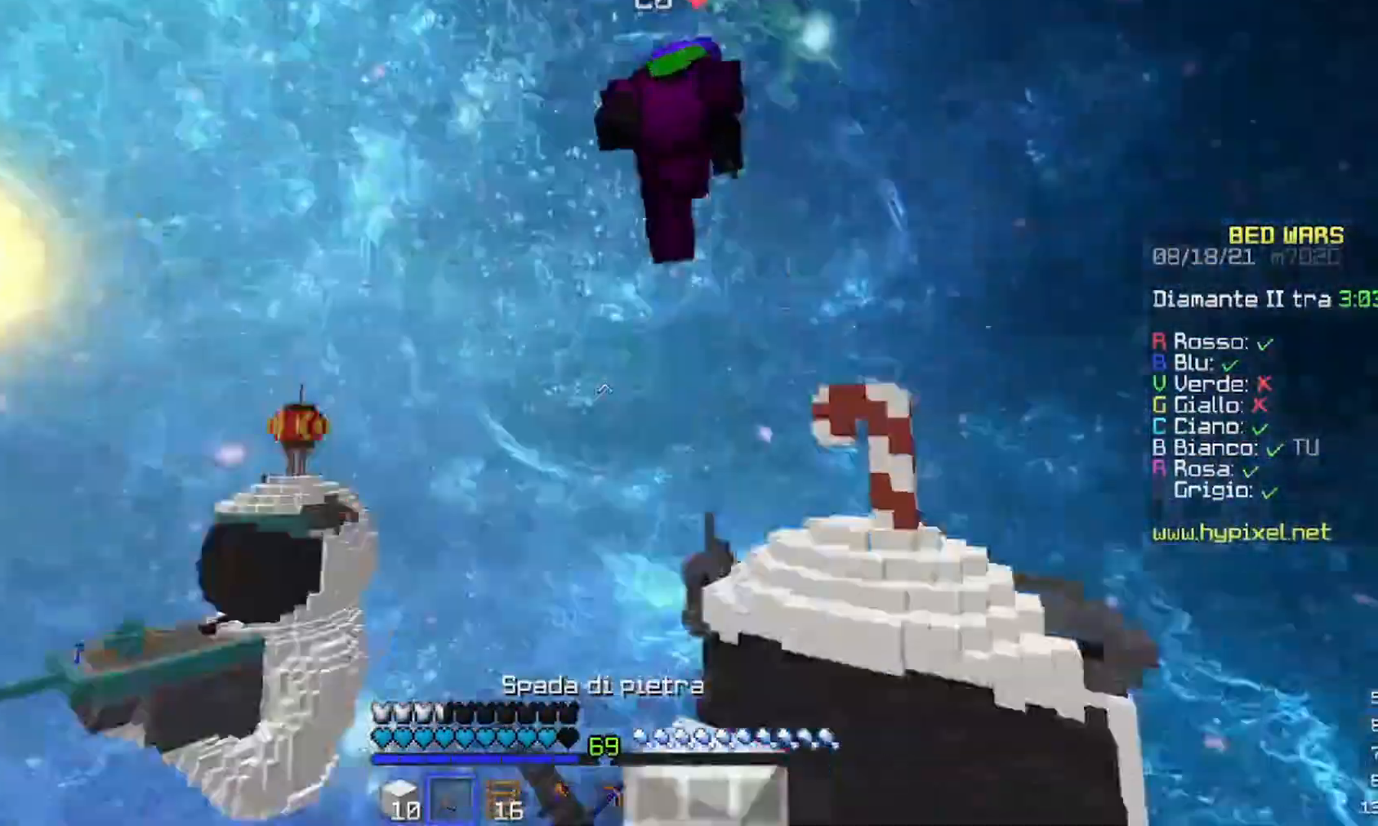
{"keys": ["w"], "mouse": [], "events": [[100, "mouse_left", "up"], [200, "mouse_left", "down"], [267, "mouse_left", "up"], [333, "mouse_left", "down"], [367, "w", "down"], [433, "mouse_left", "up"]]}
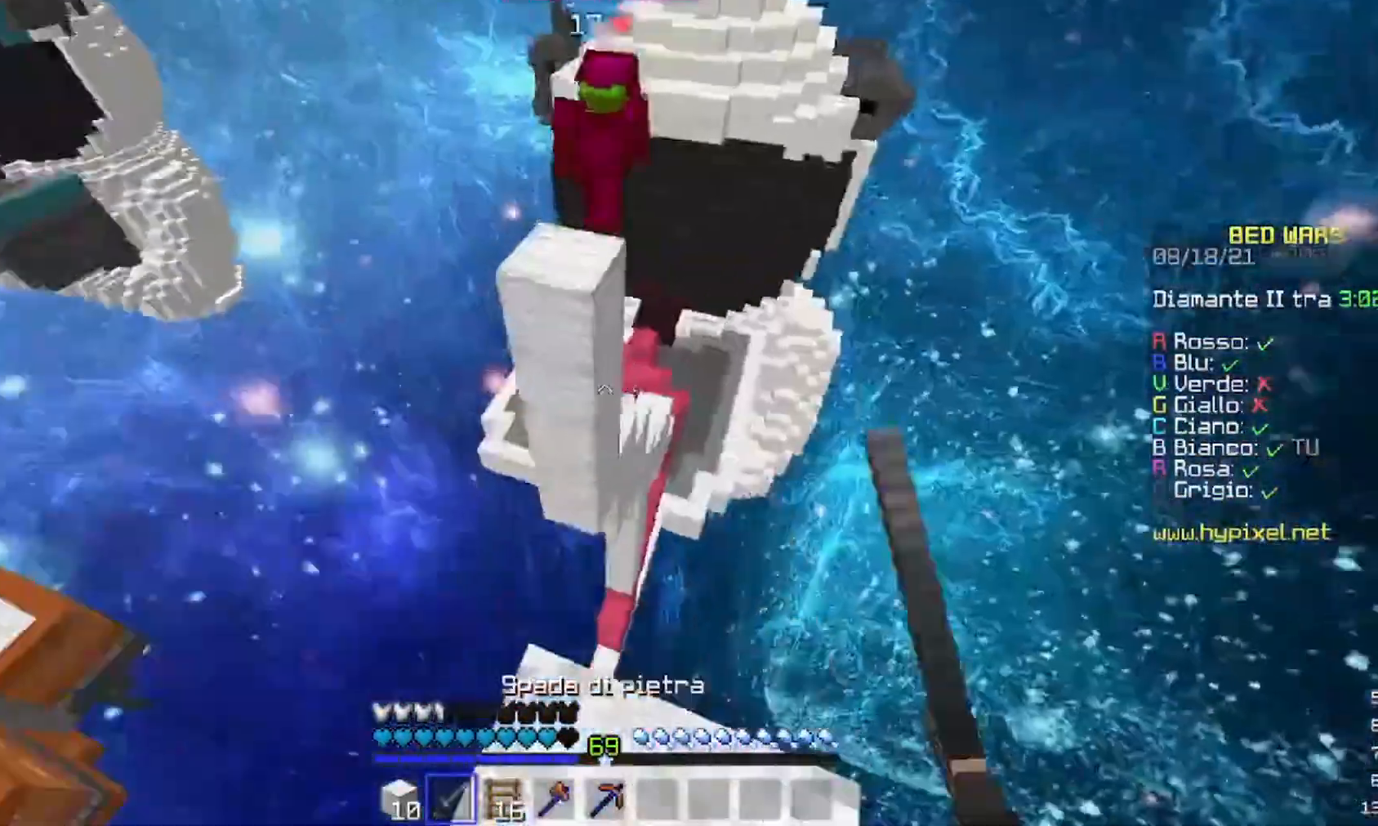
{"keys": ["w"], "mouse": [], "events": []}
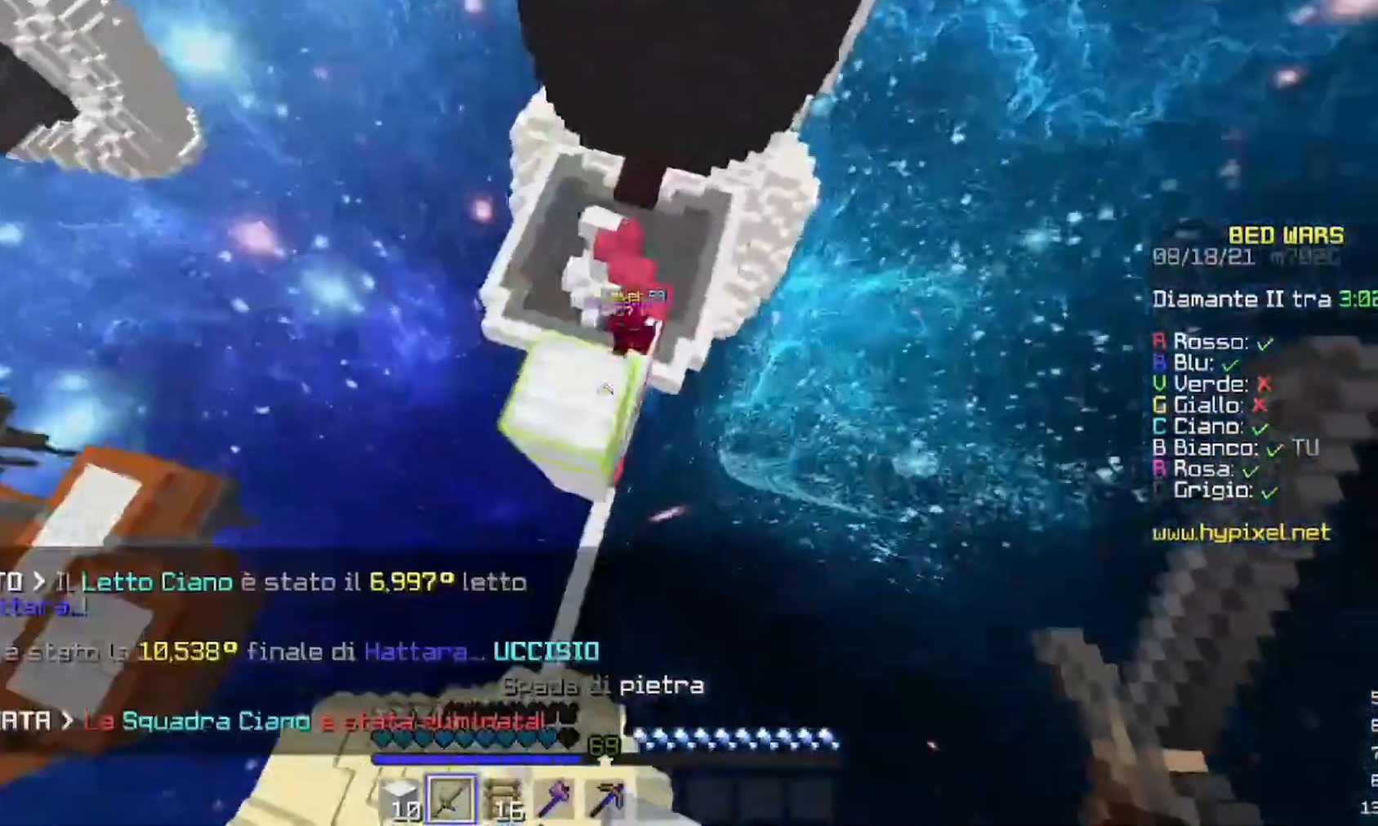
{"keys": ["w"], "mouse": [], "events": []}
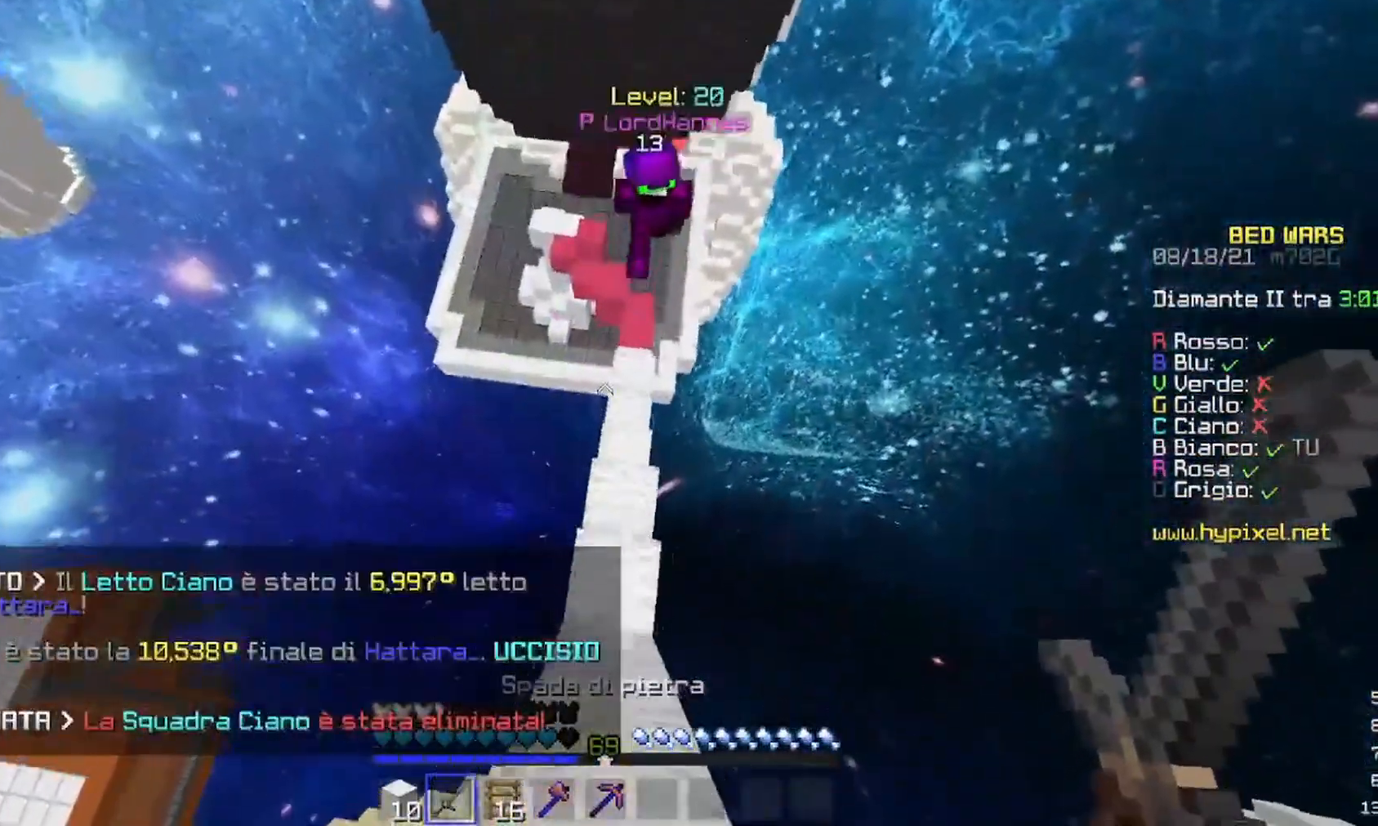
{"keys": ["w"], "mouse": [], "events": [[133, "d", "down"], [267, "d", "up"]]}
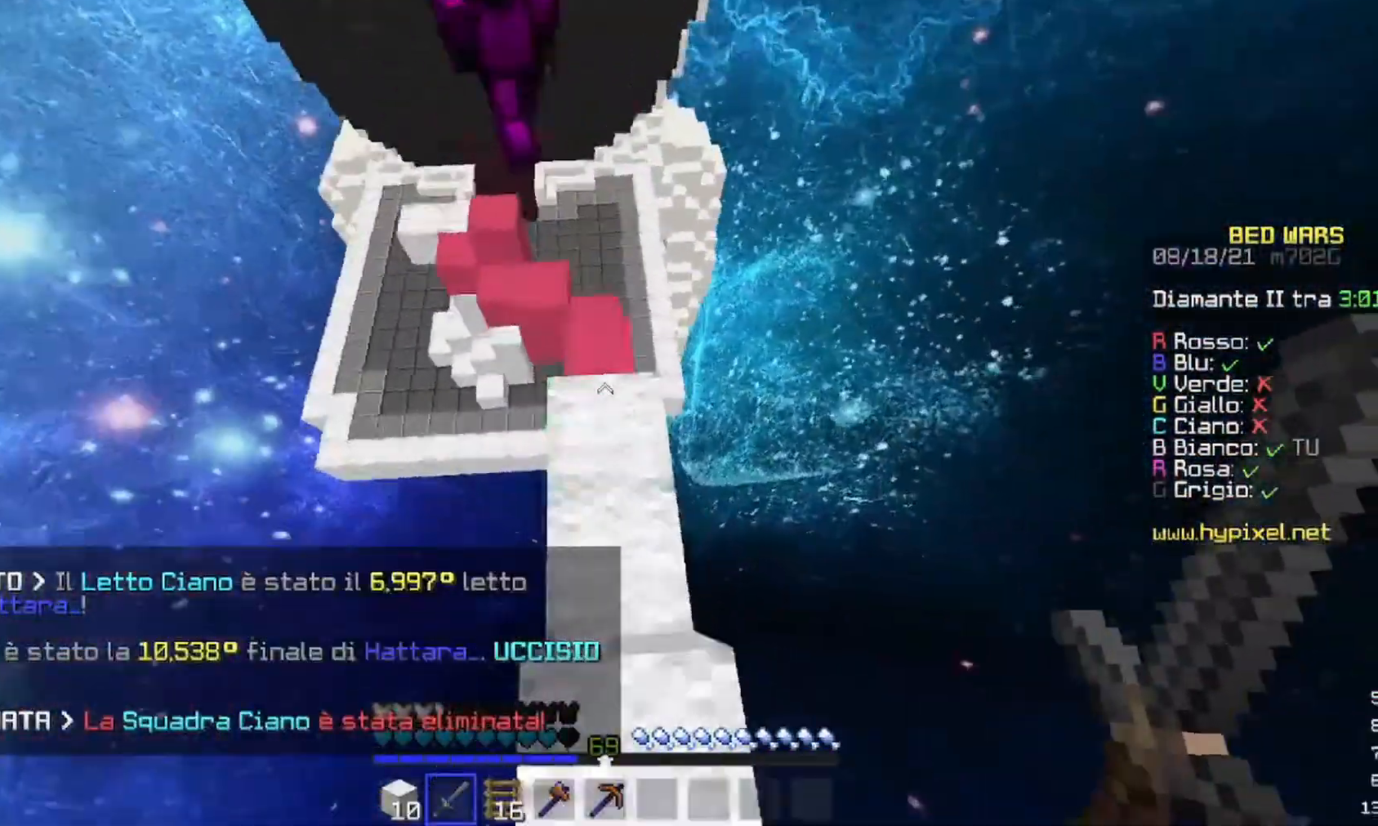
{"keys": ["w"], "mouse": [], "events": []}
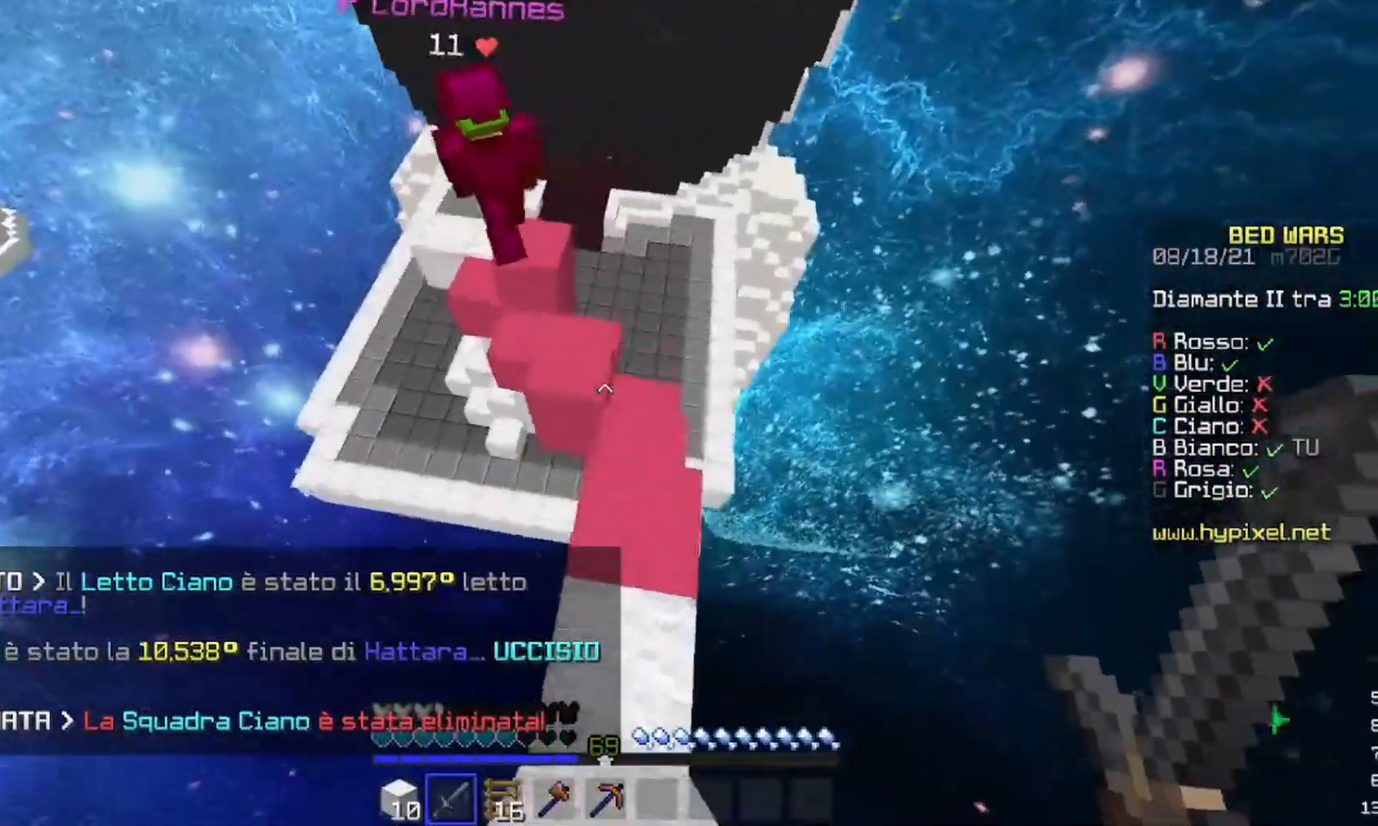
{"keys": ["w"], "mouse": [], "events": []}
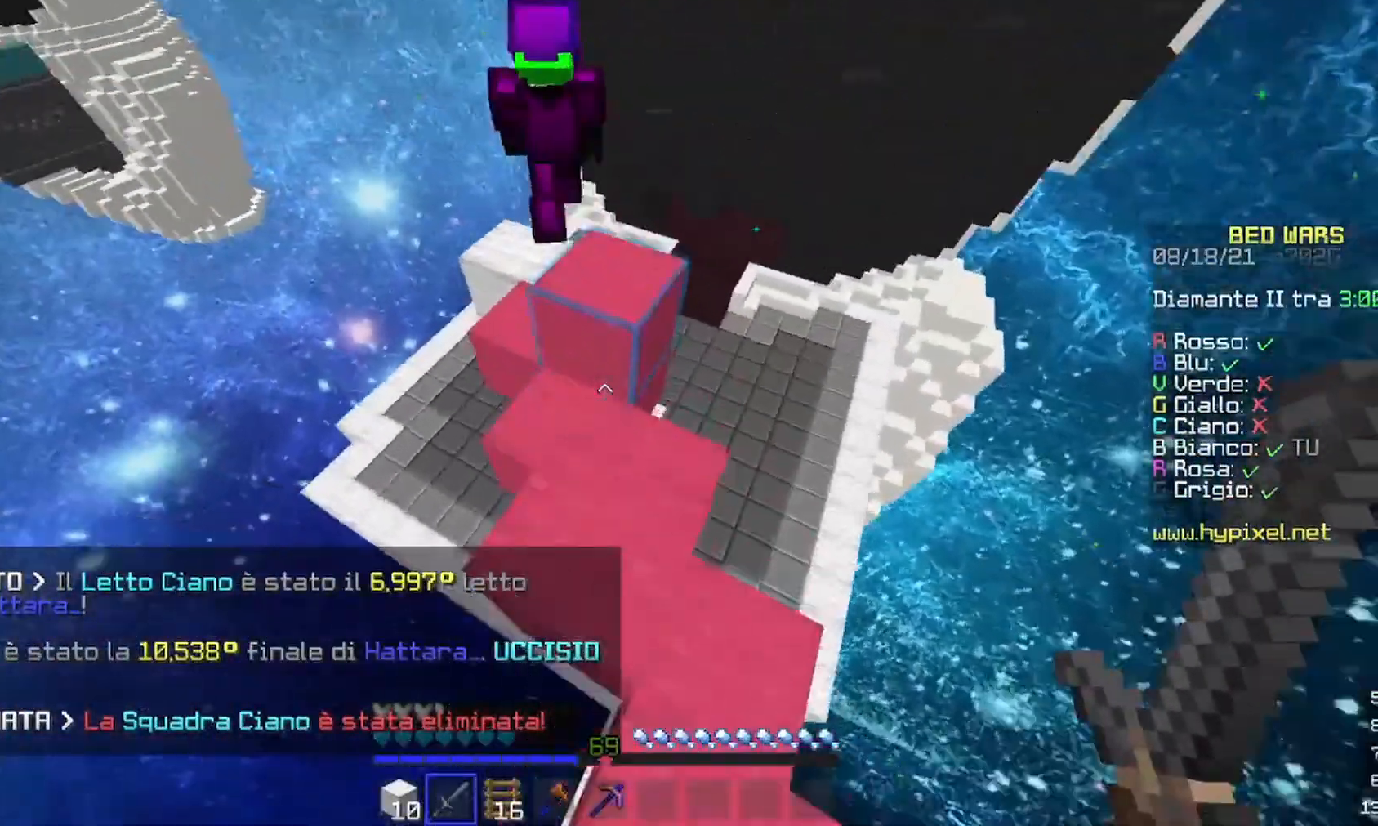
{"keys": ["w"], "mouse": [], "events": []}
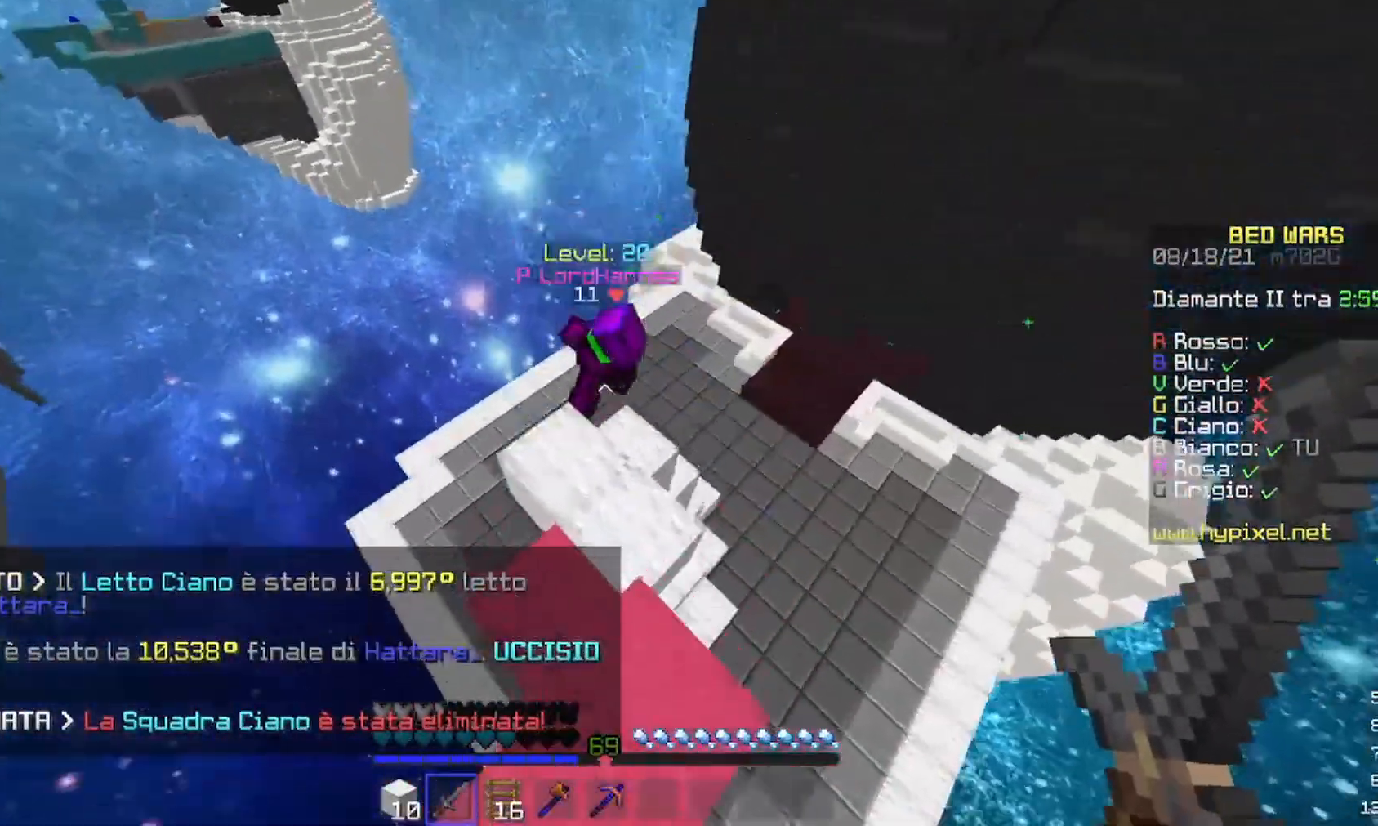
{"keys": ["w"], "mouse": [], "events": []}
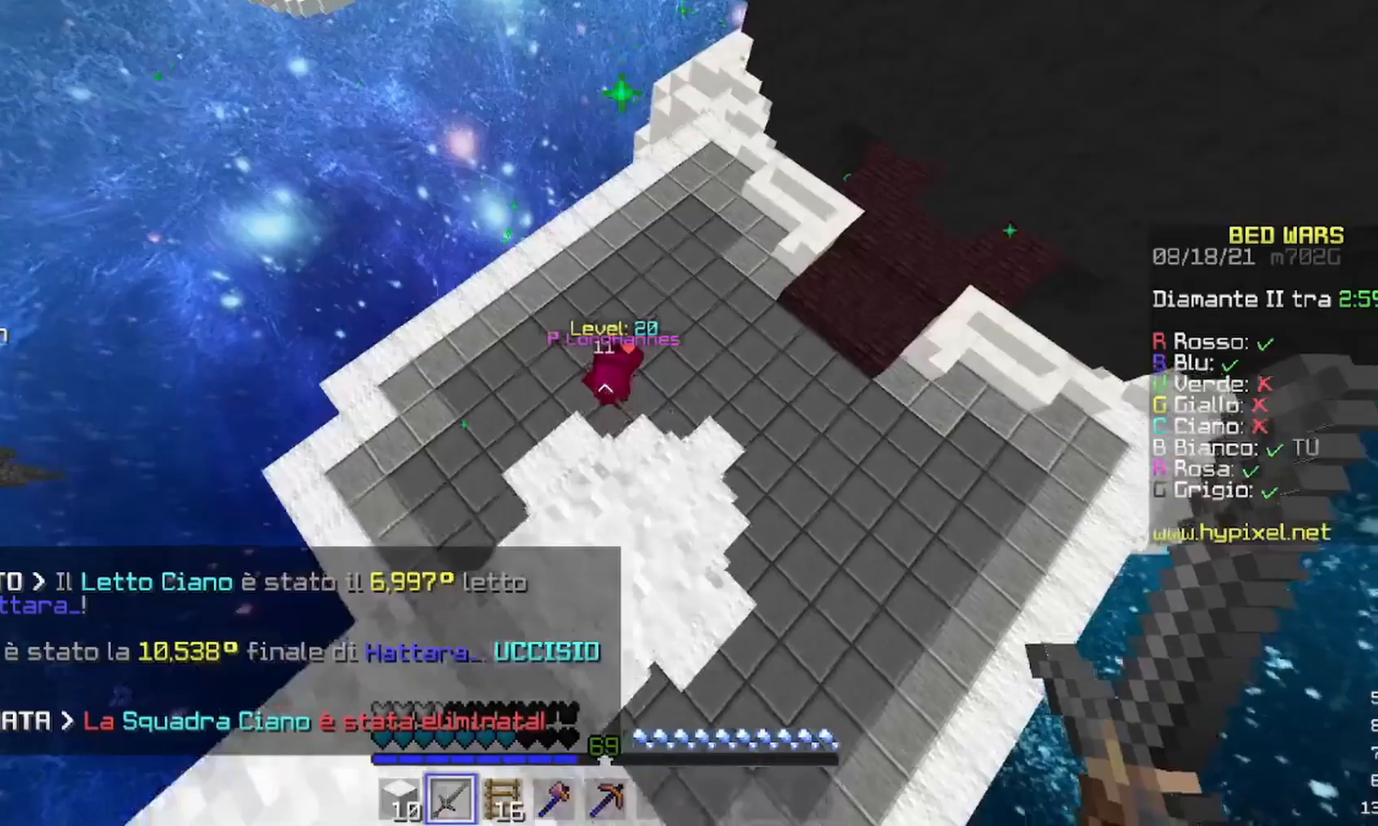
{"keys": ["d"], "mouse": [], "events": [[167, "a", "down"], [433, "w", "up"], [467, "a", "up"], [500, "d", "down"]]}
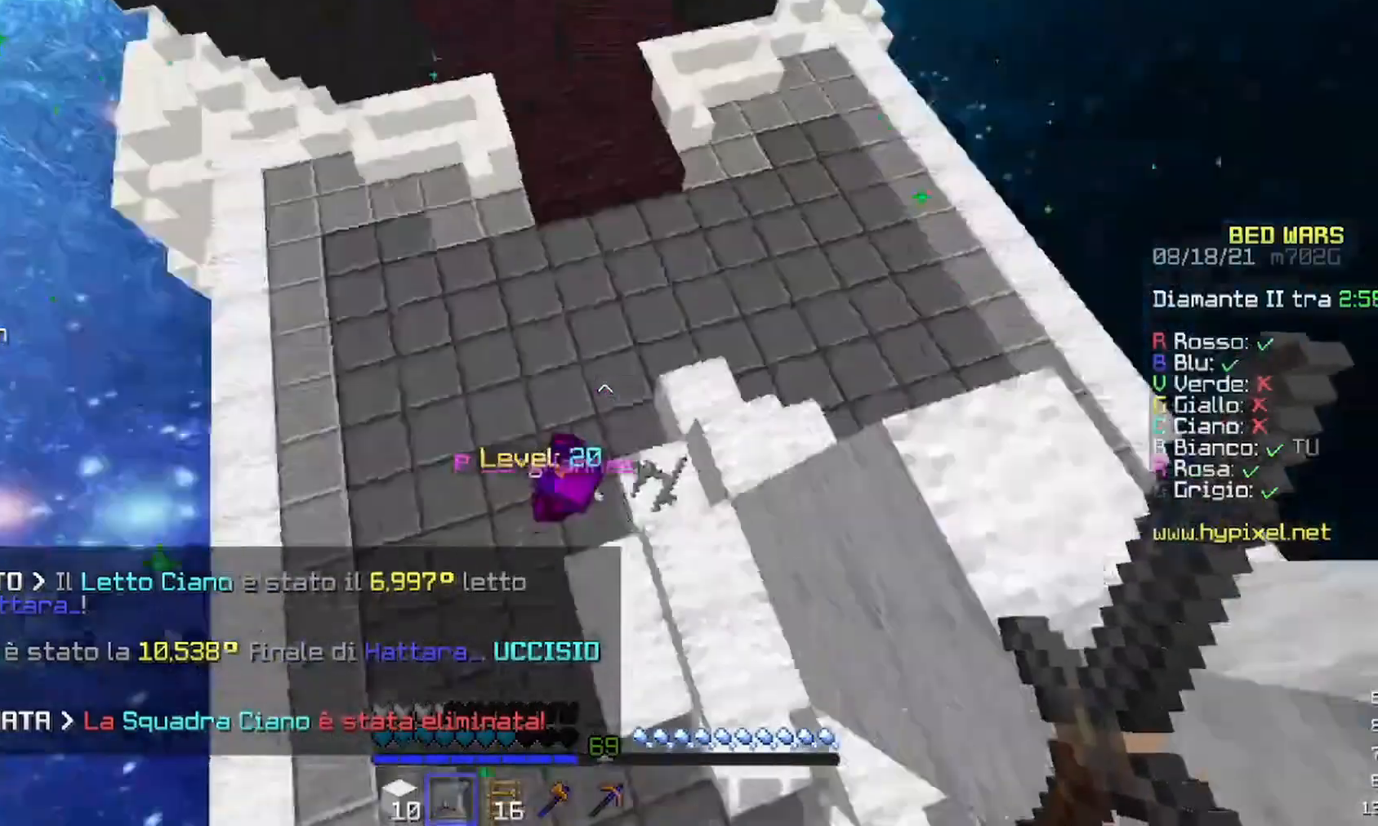
{"keys": [], "mouse": [], "events": [[233, "d", "up"], [267, "mouse_left", "down"], [500, "mouse_left", "up"]]}